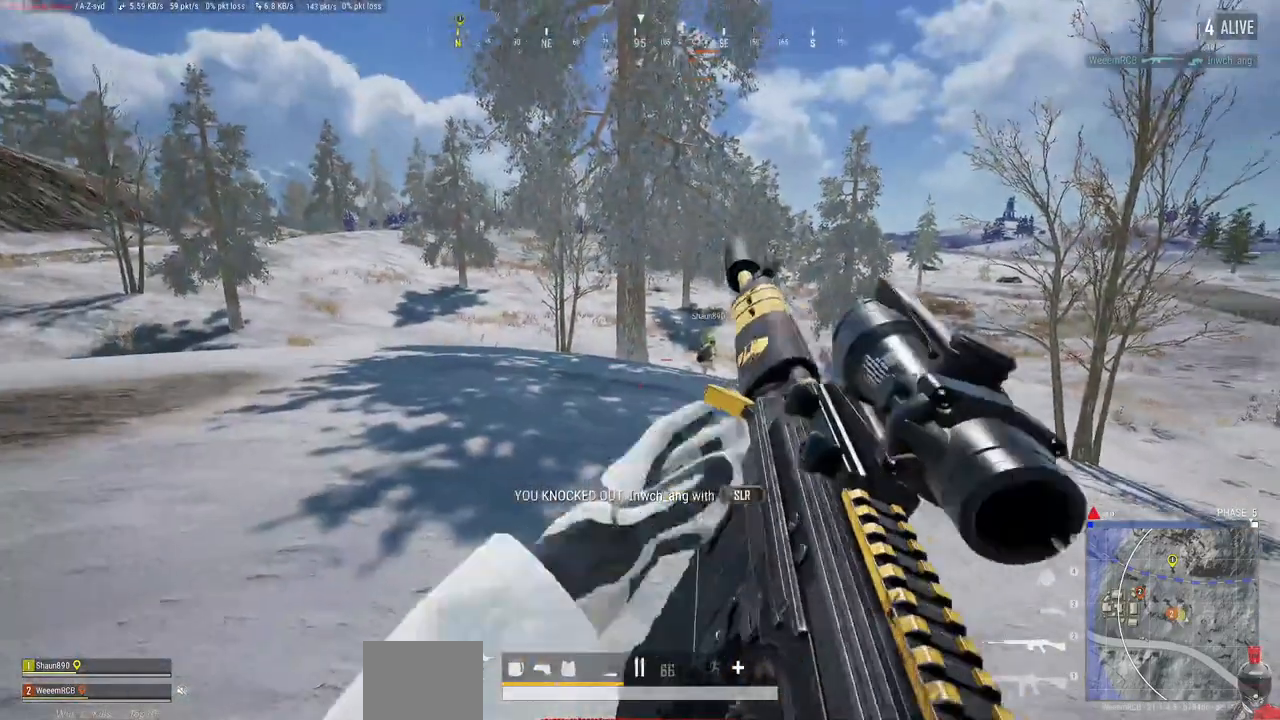
Gameplay with keyboard and mouse; each line is a JSON object with the keys and mouse buttons held at the frame after it. "events" lists presses ("down") and releases ("up") of "a", "alt", "c", "ctrl", "d", "e", "f", "q", "r", "s", "shift", "space", "tab", "w", "x", "z", "mouse_left", "mouse_wheel" and "mouse_right" between this image and that frame as [ms after this image, input, new state], when the widget could be followed in between. "mouse_left", "mouse_wheel", "mouse_right" = the "left", "wheel", "right" buttons of the "mouse" list. No other keys are recorded. "wheel" means that the mouse wheel is clicked or scrolled. Mouse movement is not recorded.
{"keys": ["a"], "mouse": [], "events": [[67, "a", "down"]]}
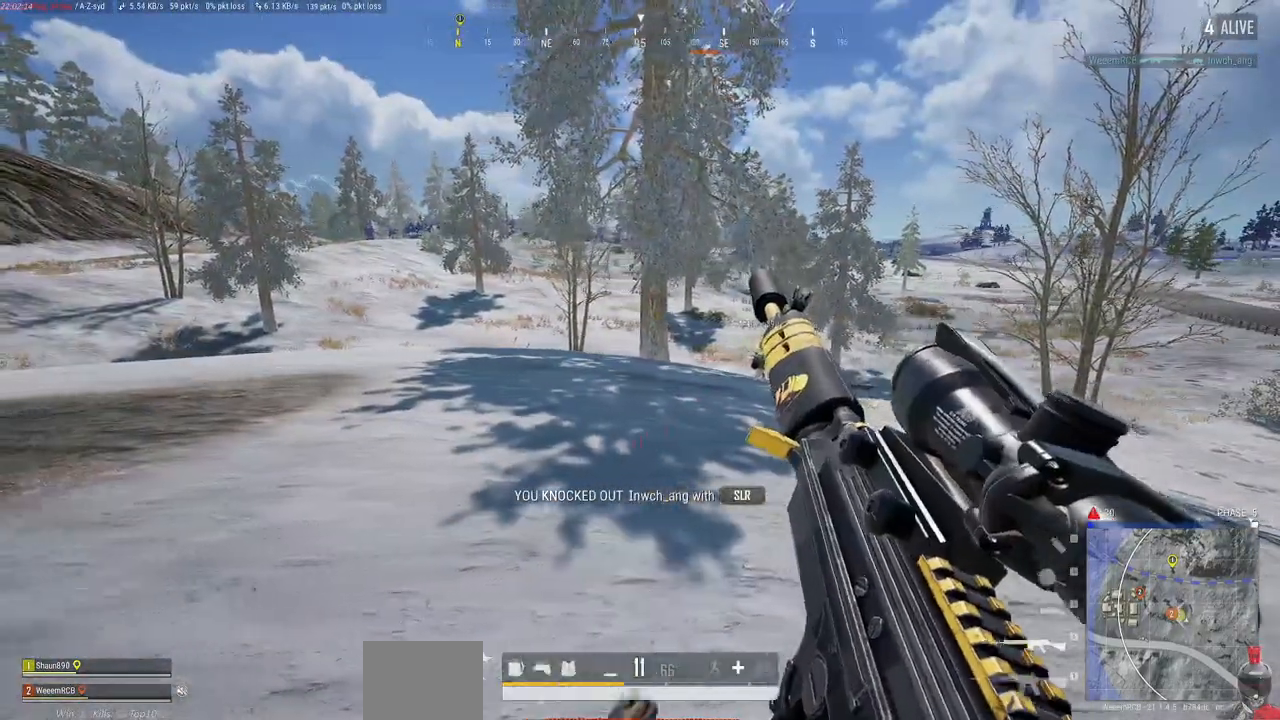
{"keys": ["a", "w"], "mouse": [], "events": [[283, "w", "down"]]}
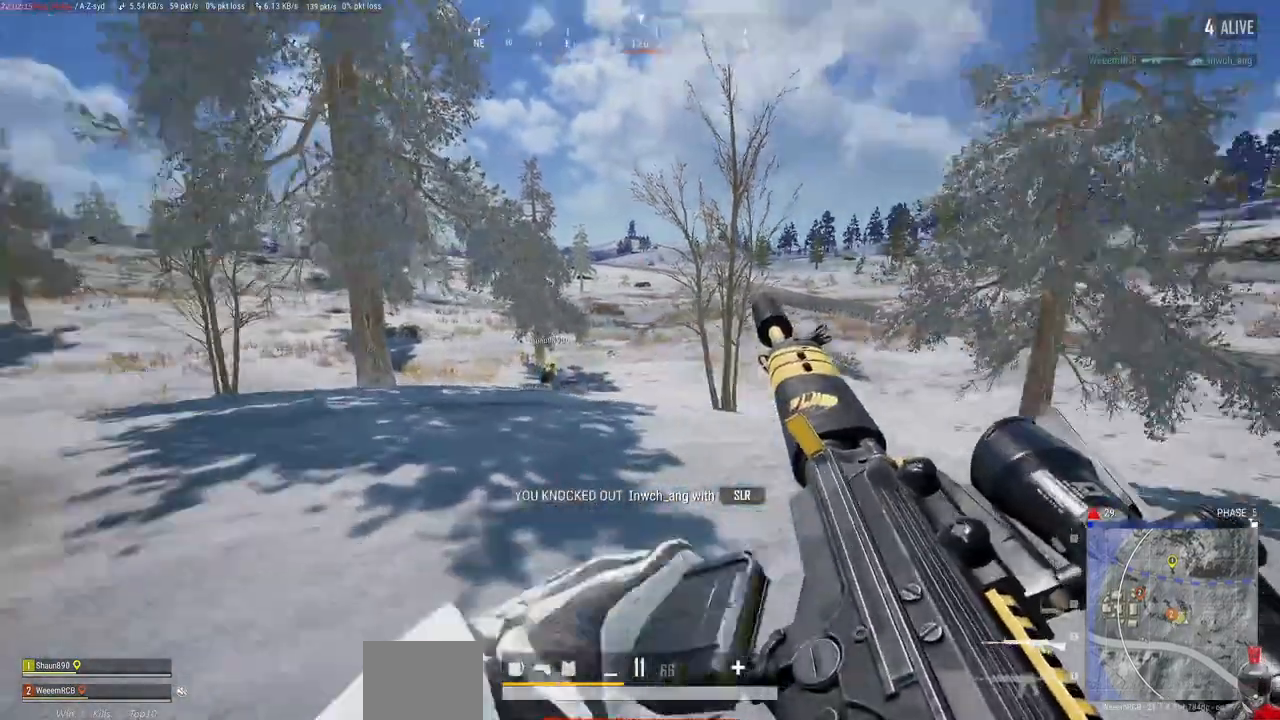
{"keys": ["w"], "mouse": [], "events": [[250, "a", "up"]]}
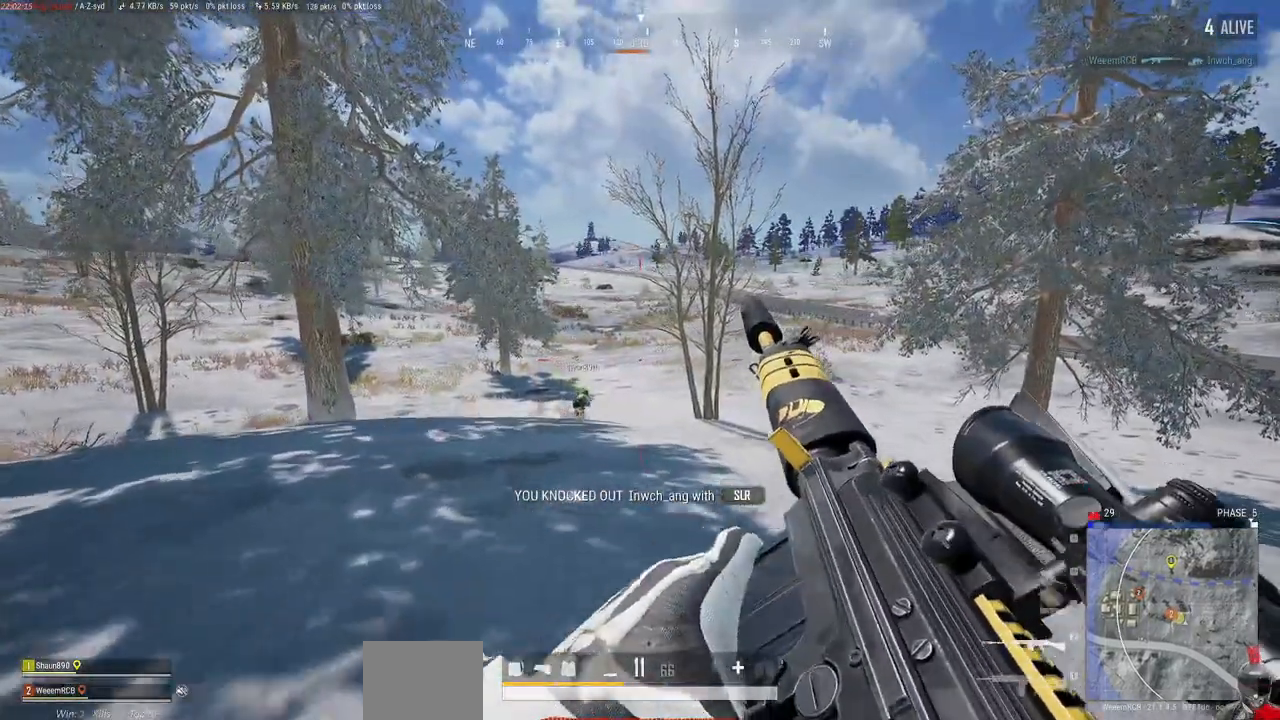
{"keys": ["d"], "mouse": [], "events": [[150, "d", "down"], [183, "w", "up"]]}
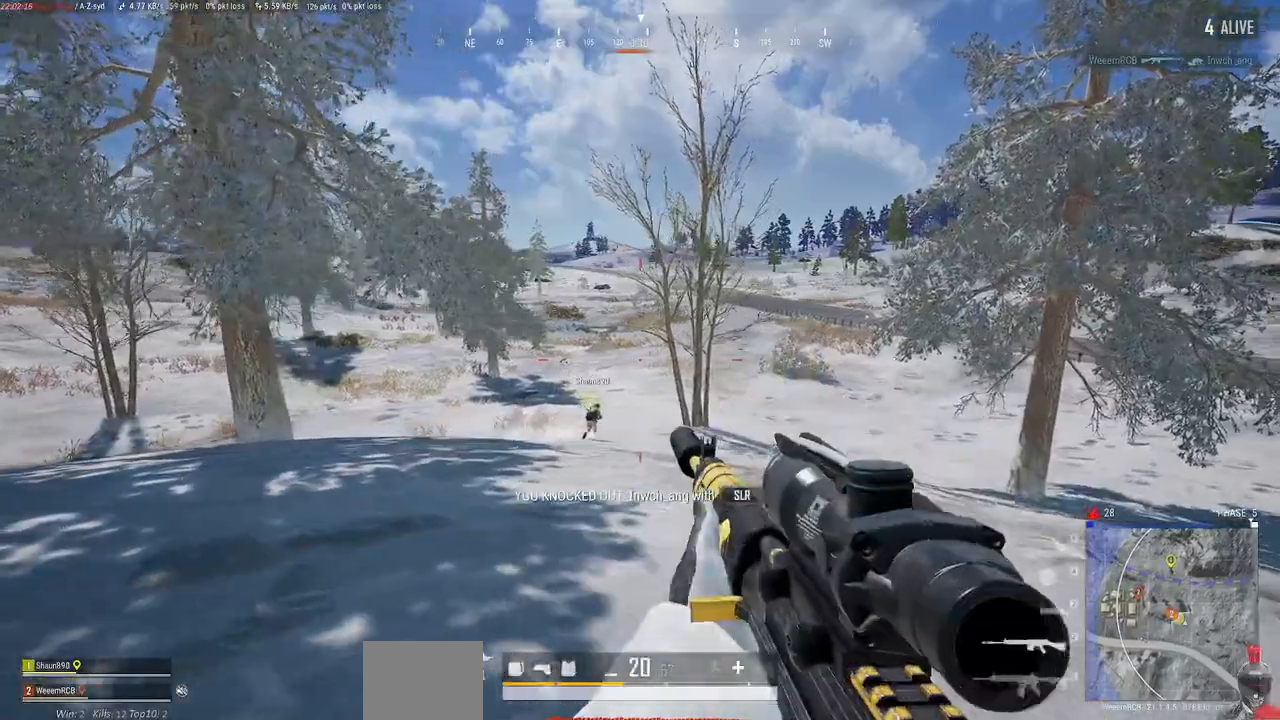
{"keys": ["d", "w"], "mouse": [], "events": [[167, "w", "down"]]}